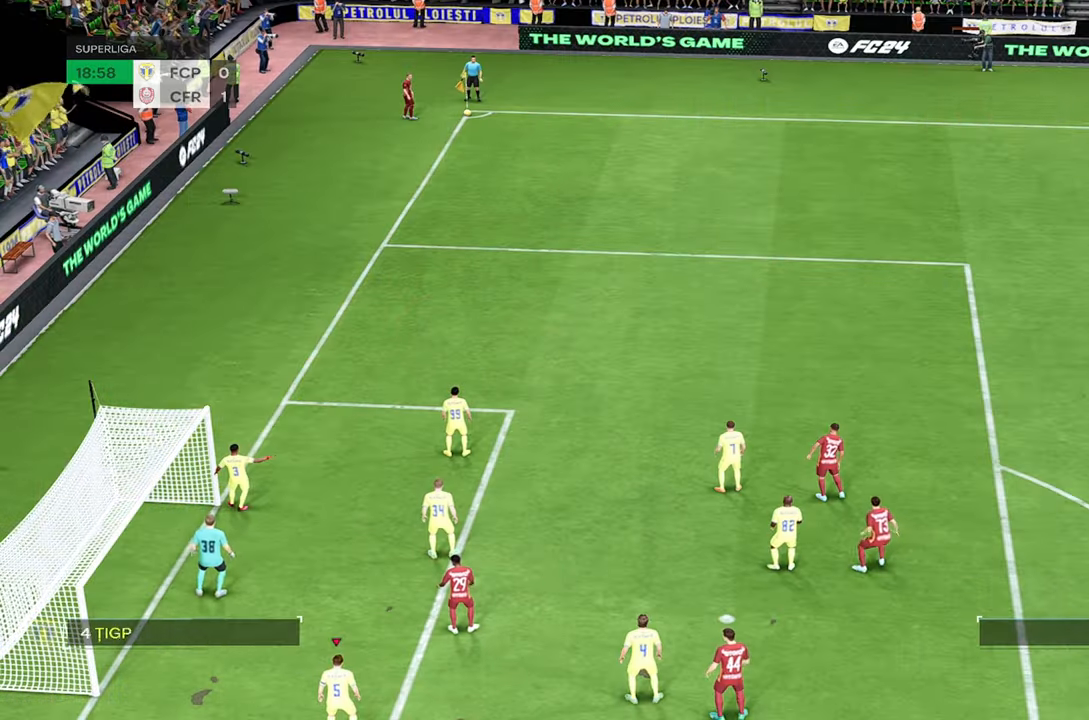
Gameplay with a controller (PlayStation layout); each line is a JSON object with the inputs held at the frame after it. "events" lists button and stick changes between this image and that frame as [ms after this image, input, new state], when the widget could be followed in between. Not read: L1 L3 R3.
{"buttons": [], "left_stick": "down", "right_stick": "center", "events": []}
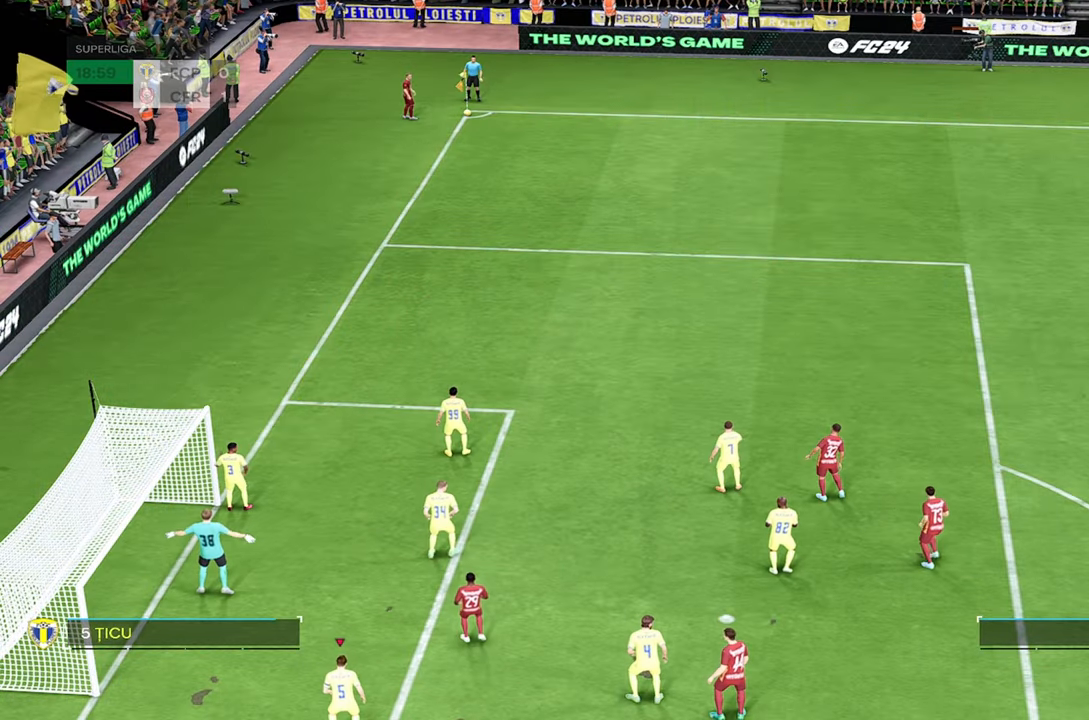
{"buttons": [], "left_stick": "down", "right_stick": "center", "events": []}
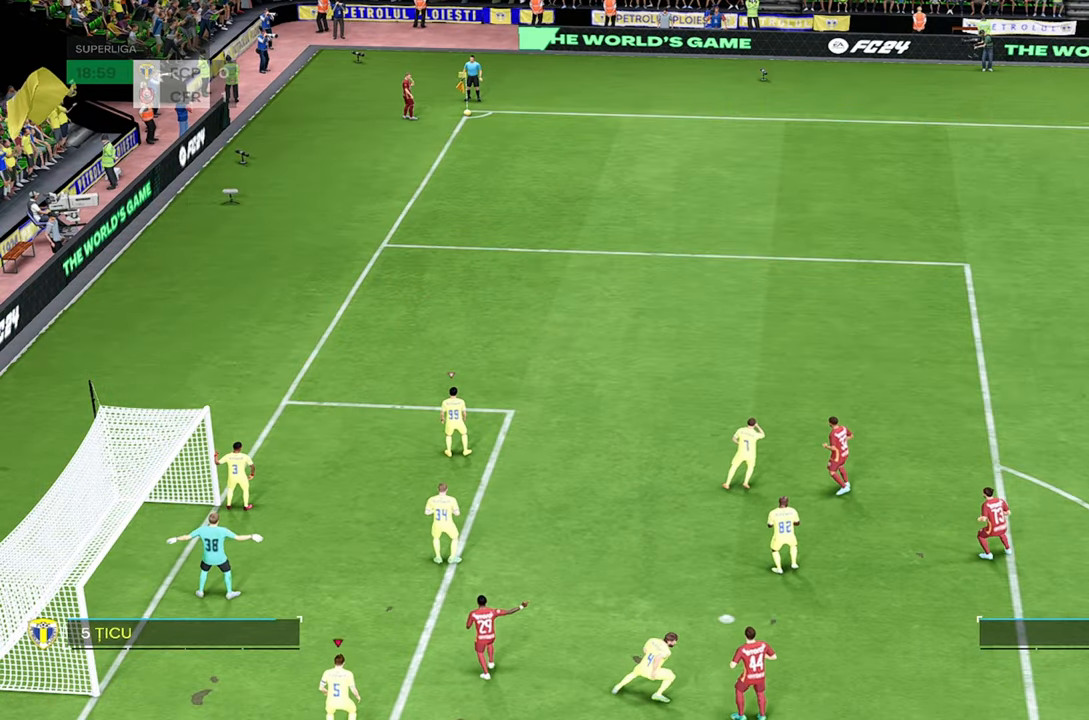
{"buttons": [], "left_stick": "up-right", "right_stick": "center", "events": [[17, "left_stick", "center"], [67, "left_stick", "up-right"]]}
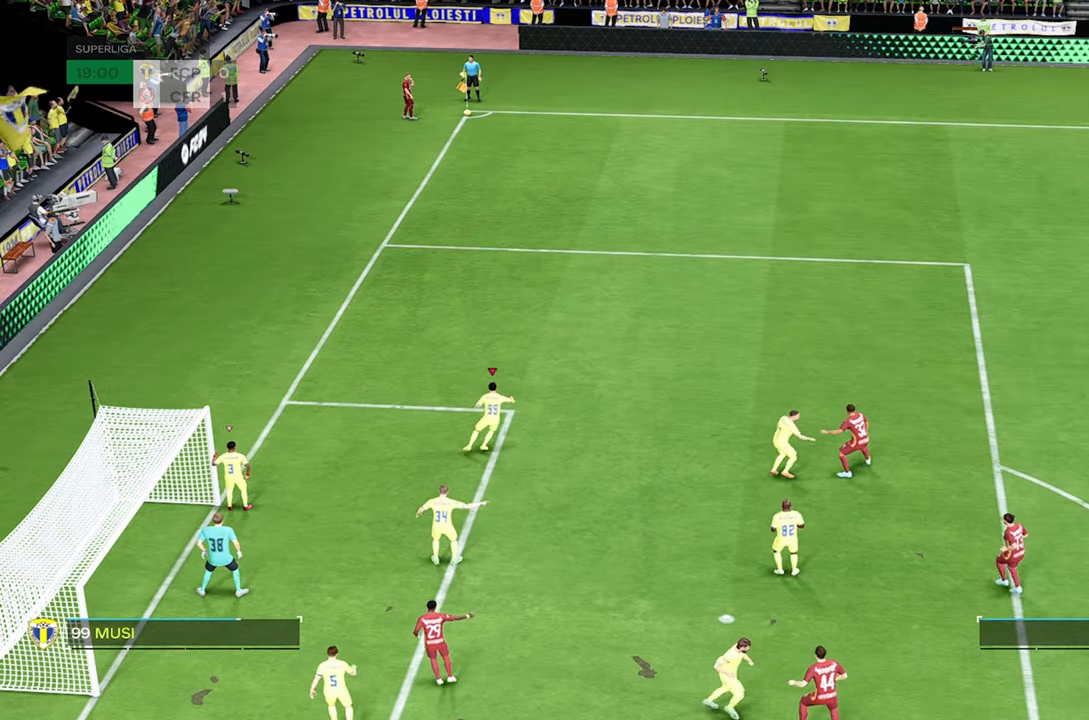
{"buttons": [], "left_stick": "up-right", "right_stick": "center", "events": []}
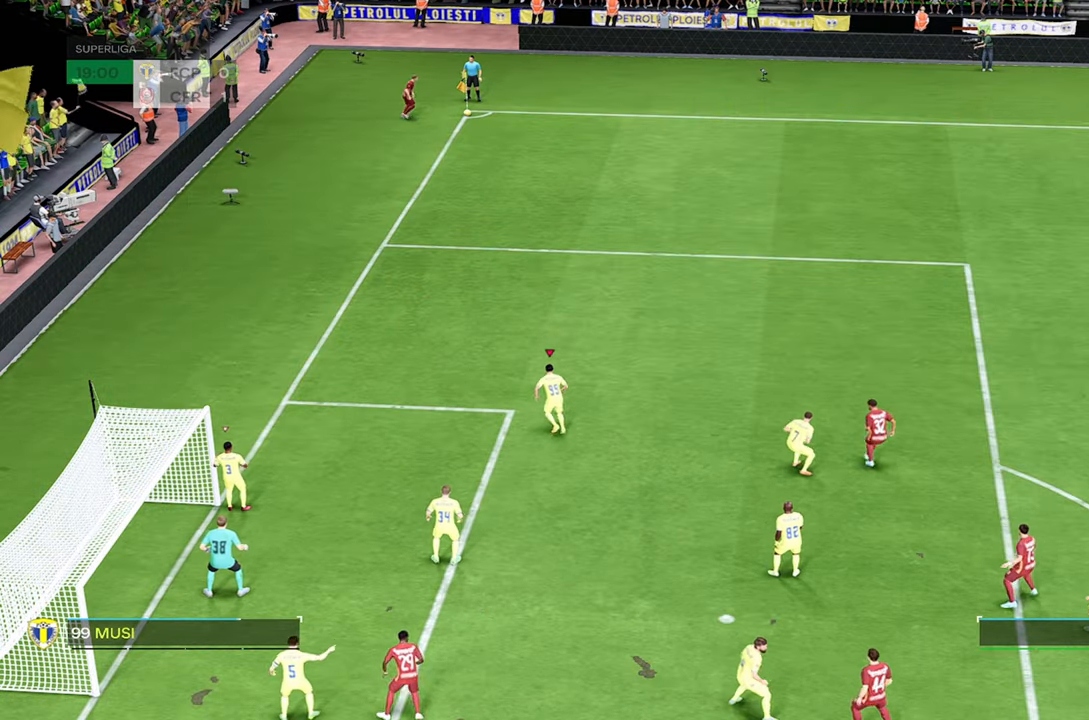
{"buttons": [], "left_stick": "right", "right_stick": "center", "events": [[500, "left_stick", "right"]]}
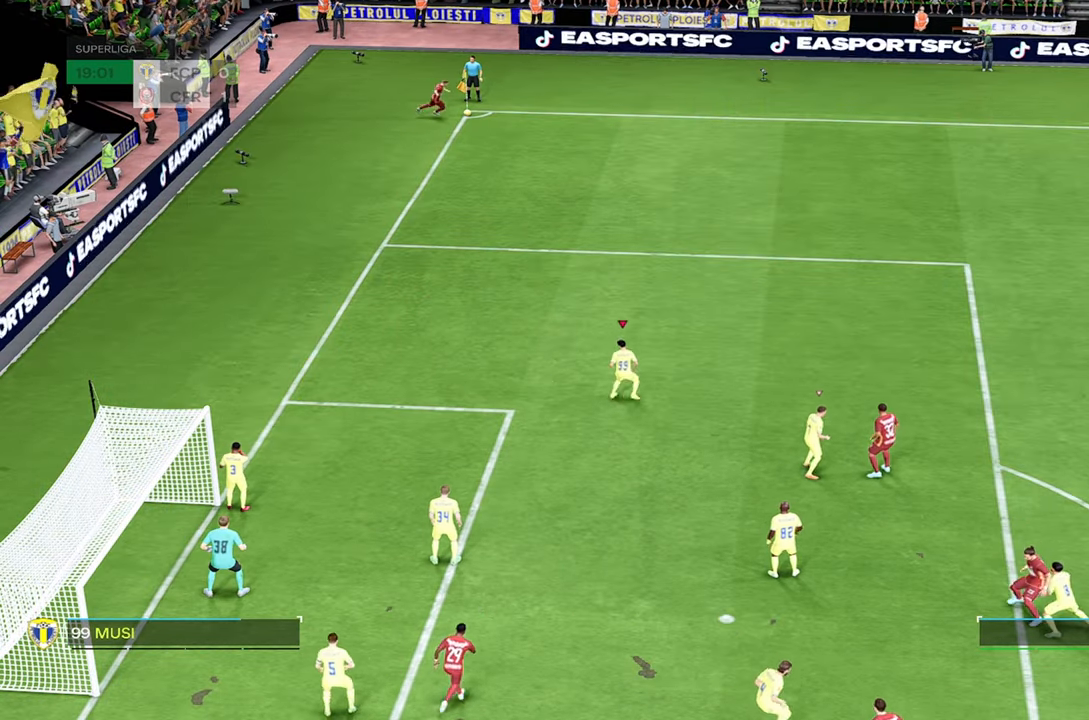
{"buttons": [], "left_stick": "center", "right_stick": "center", "events": [[100, "left_stick", "center"]]}
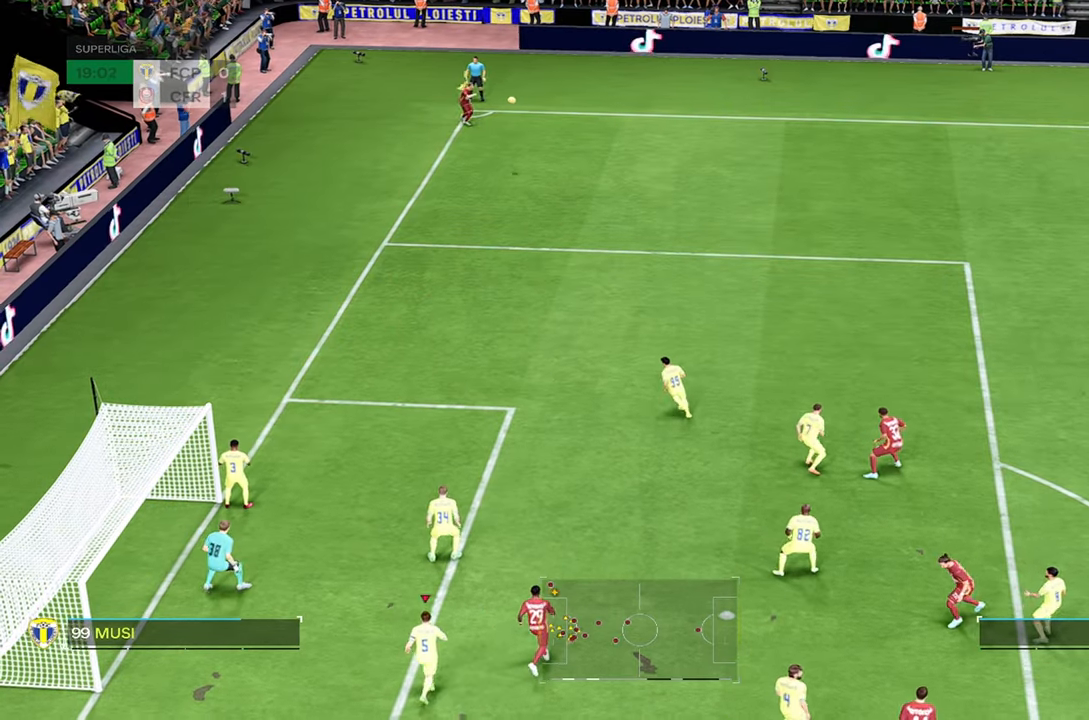
{"buttons": [], "left_stick": "up-right", "right_stick": "center", "events": [[117, "left_stick", "right"], [200, "left_stick", "up-right"]]}
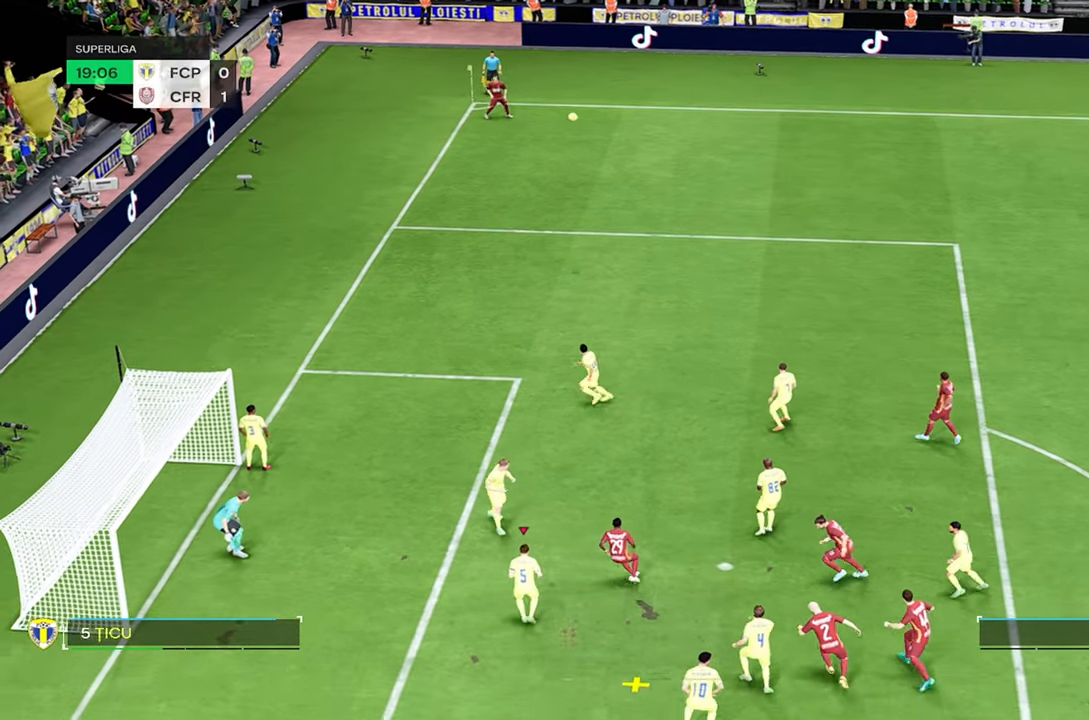
{"buttons": [], "left_stick": "up-right", "right_stick": "center", "events": []}
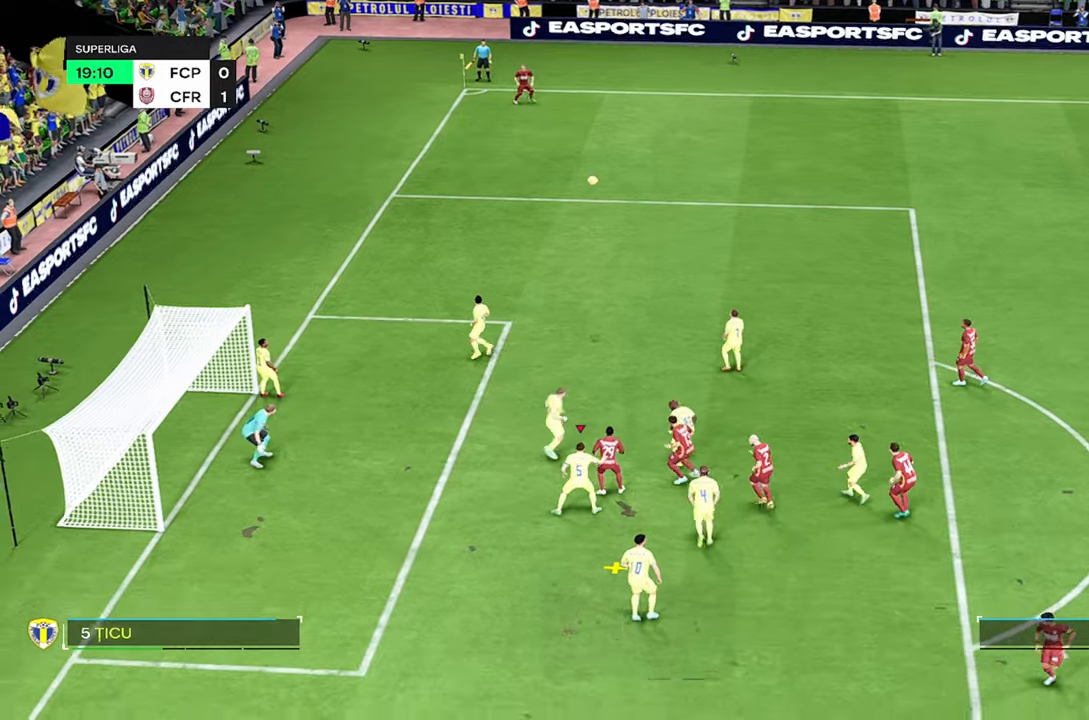
{"buttons": [], "left_stick": "up-right", "right_stick": "center", "events": []}
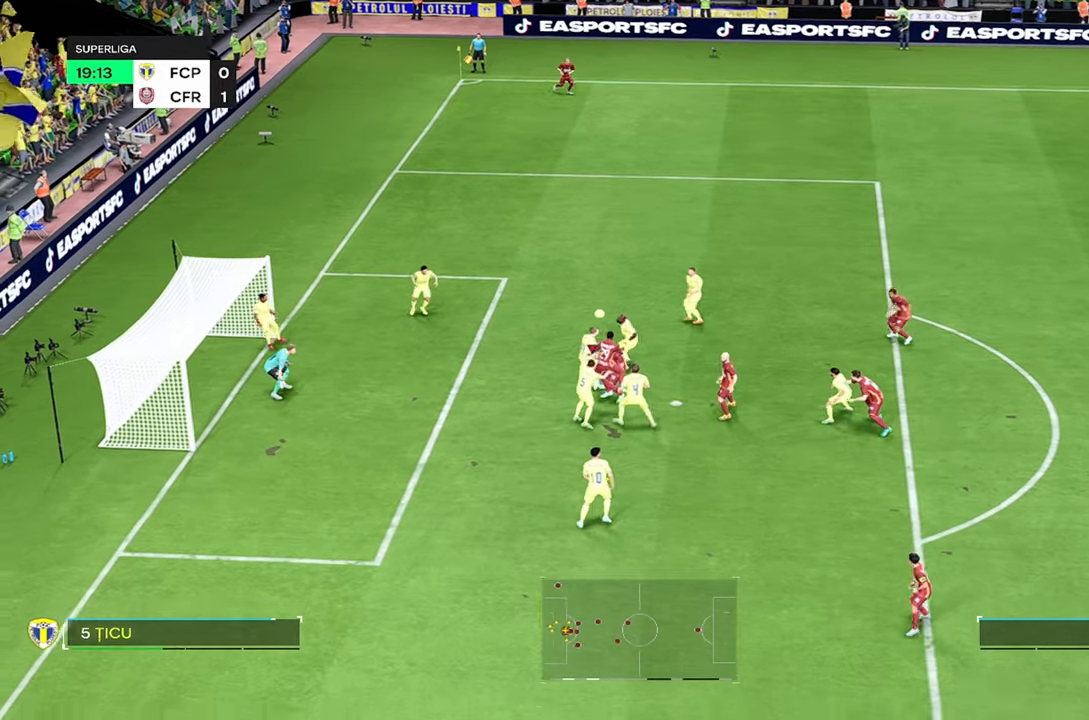
{"buttons": [], "left_stick": "up-right", "right_stick": "center", "events": []}
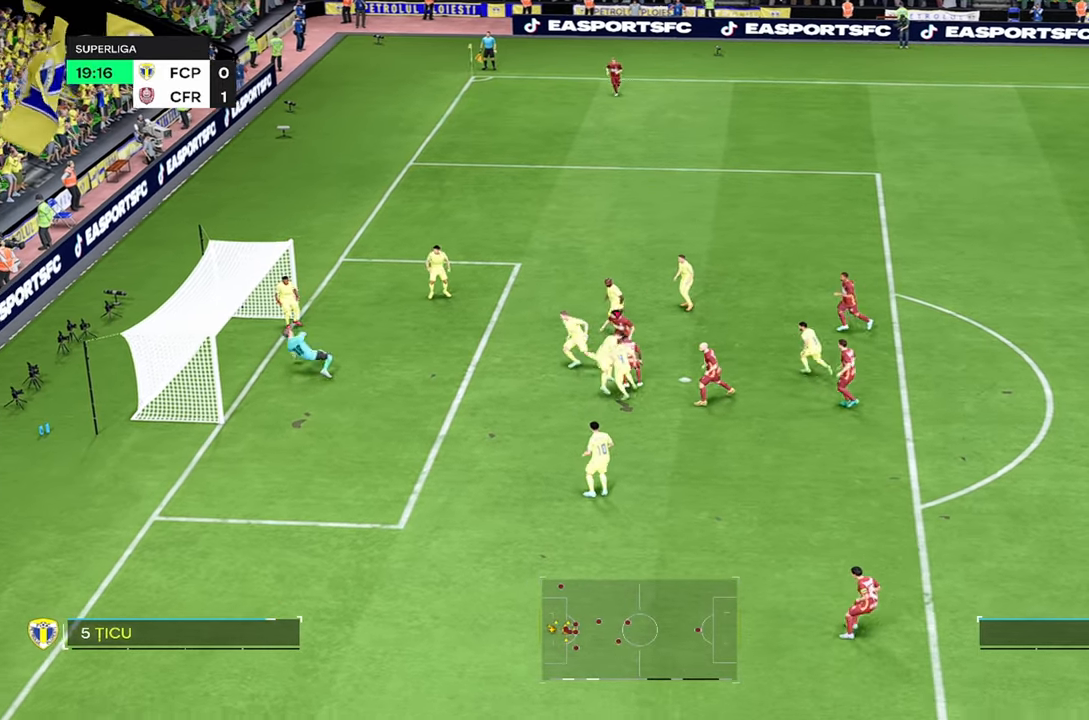
{"buttons": [], "left_stick": "up-right", "right_stick": "center", "events": []}
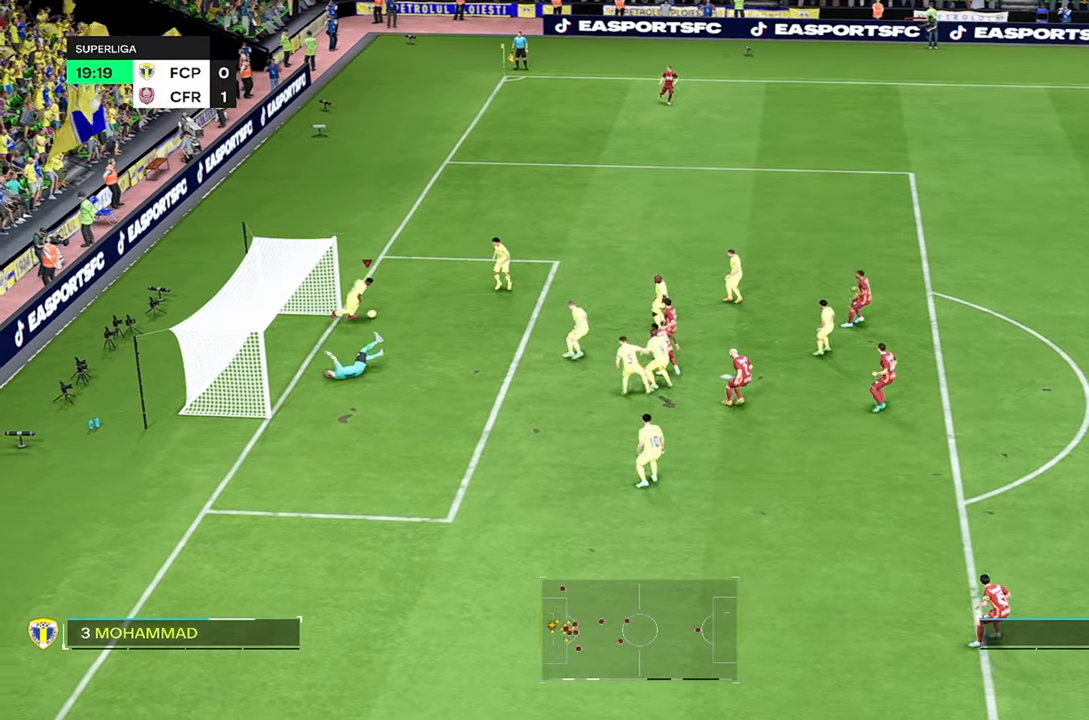
{"buttons": [], "left_stick": "up-right", "right_stick": "center", "events": []}
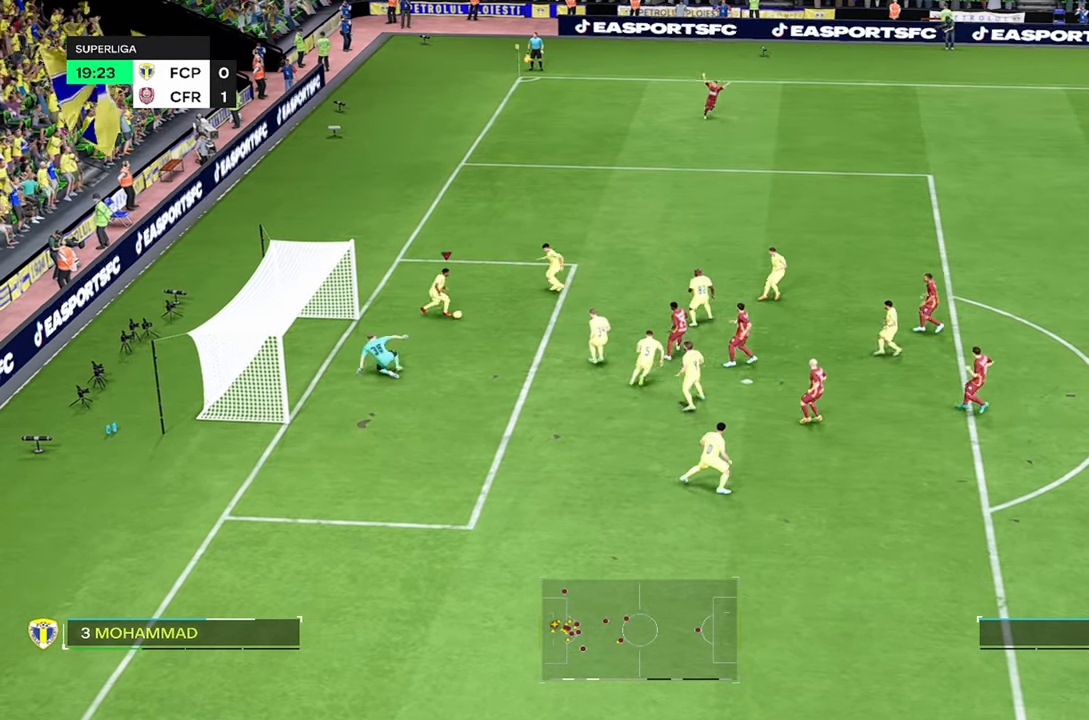
{"buttons": [], "left_stick": "up-right", "right_stick": "center", "events": []}
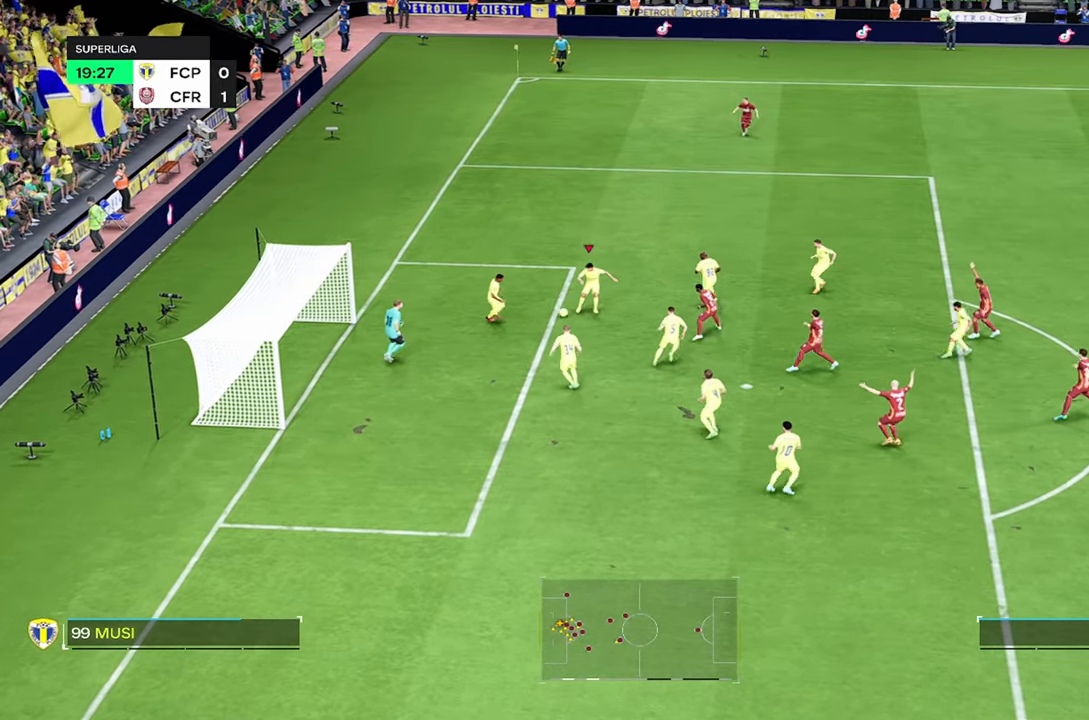
{"buttons": [], "left_stick": "up-left", "right_stick": "center", "events": [[200, "left_stick", "up"], [400, "left_stick", "up-left"]]}
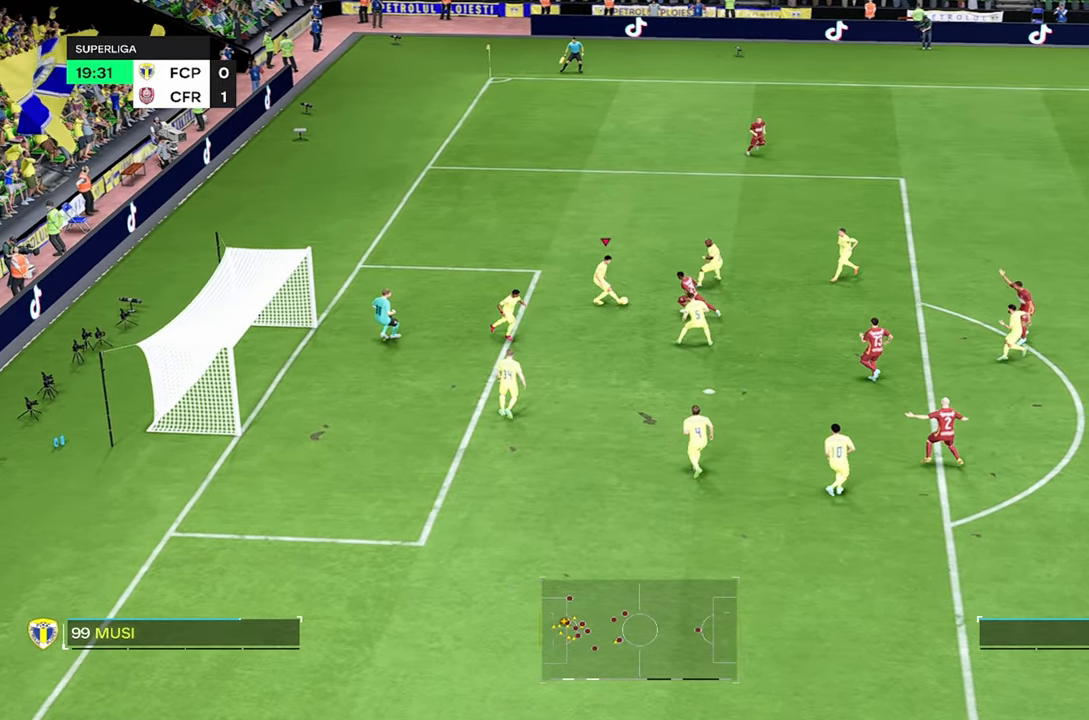
{"buttons": [], "left_stick": "up-right", "right_stick": "center", "events": [[33, "left_stick", "up"], [216, "TRIANGLE", "down"], [366, "left_stick", "up-right"], [416, "TRIANGLE", "up"]]}
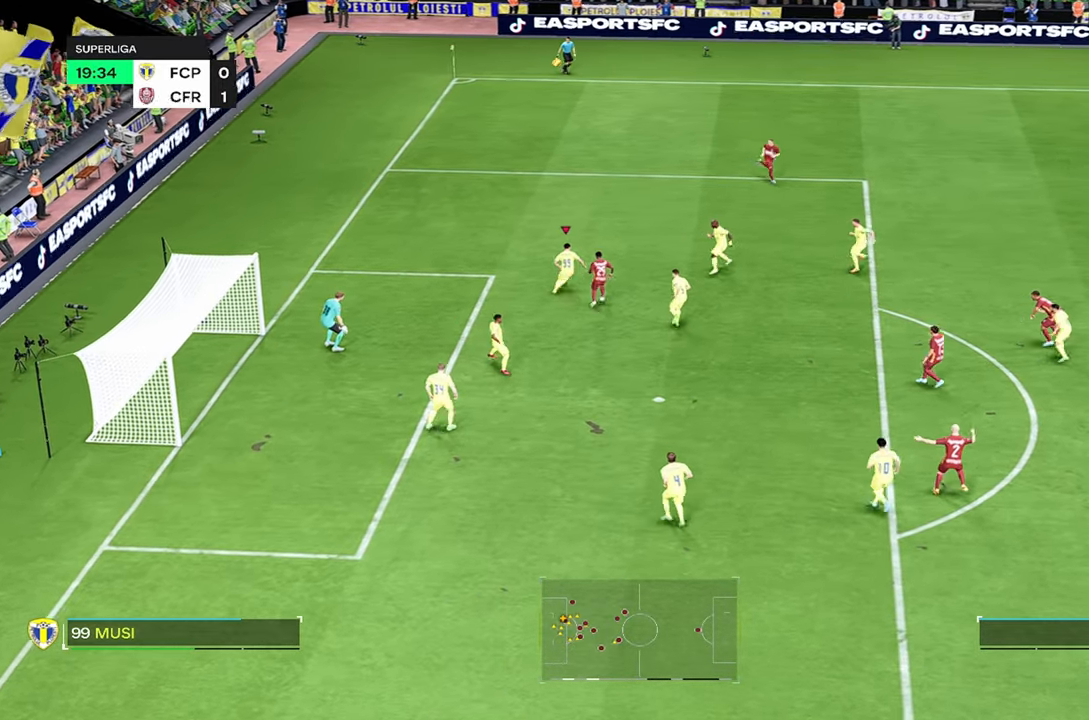
{"buttons": [], "left_stick": "up-right", "right_stick": "center", "events": []}
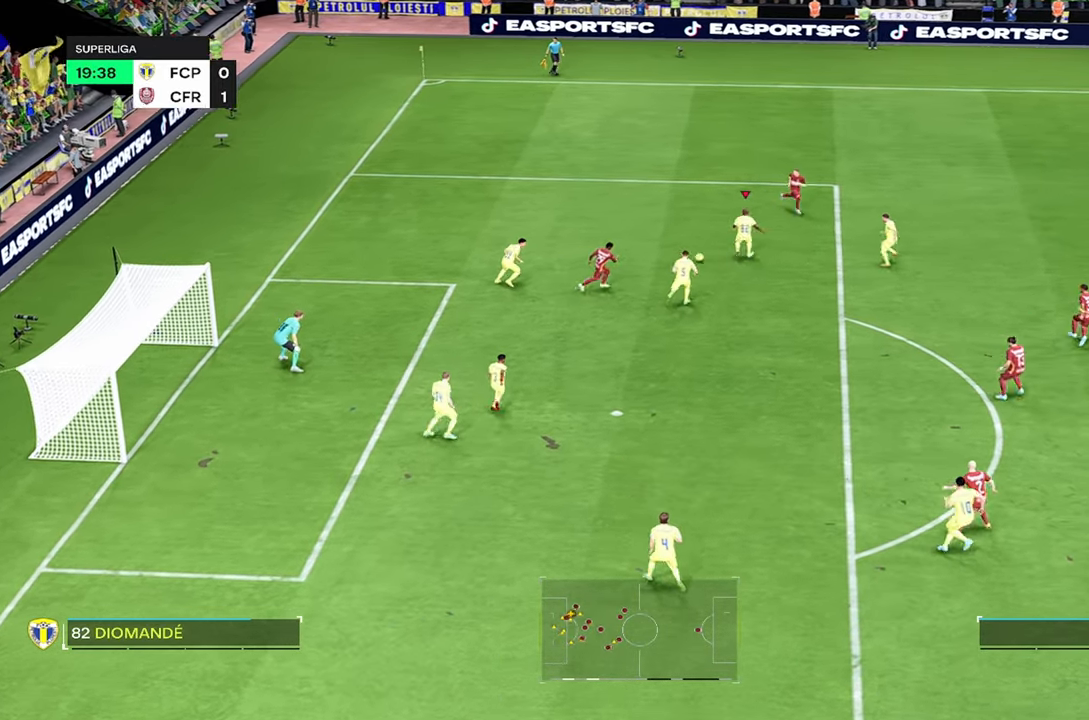
{"buttons": ["R2"], "left_stick": "center", "right_stick": "center", "events": [[83, "R2", "down"], [200, "left_stick", "right"], [366, "left_stick", "center"]]}
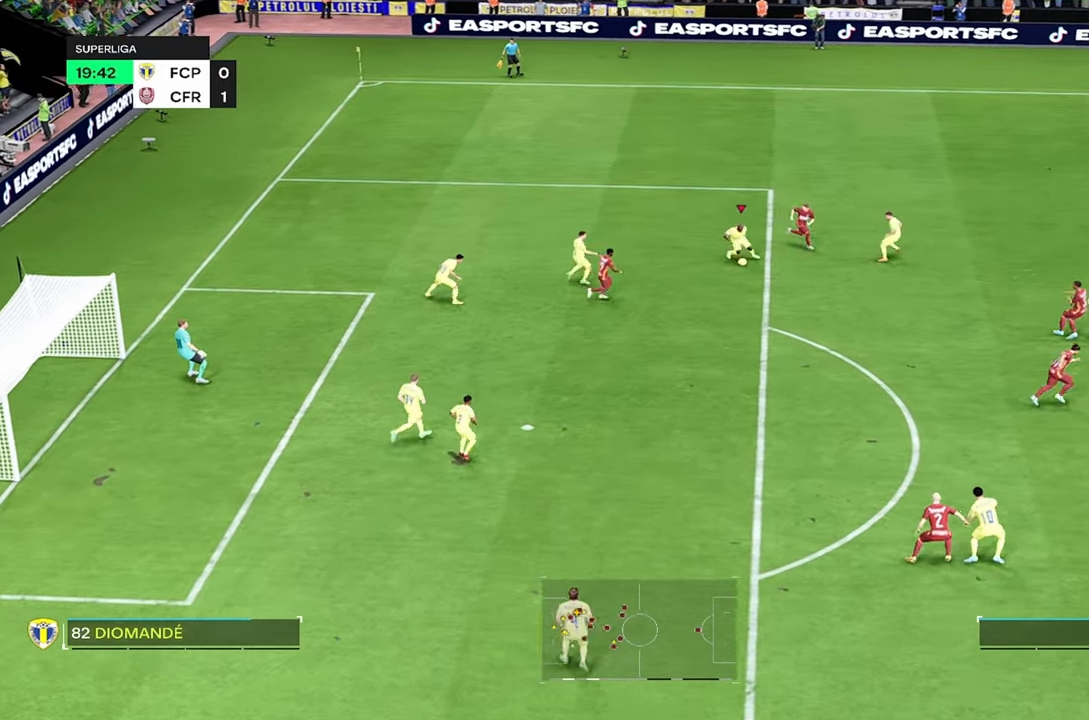
{"buttons": [], "left_stick": "down", "right_stick": "center", "events": [[367, "R2", "up"], [500, "left_stick", "down"]]}
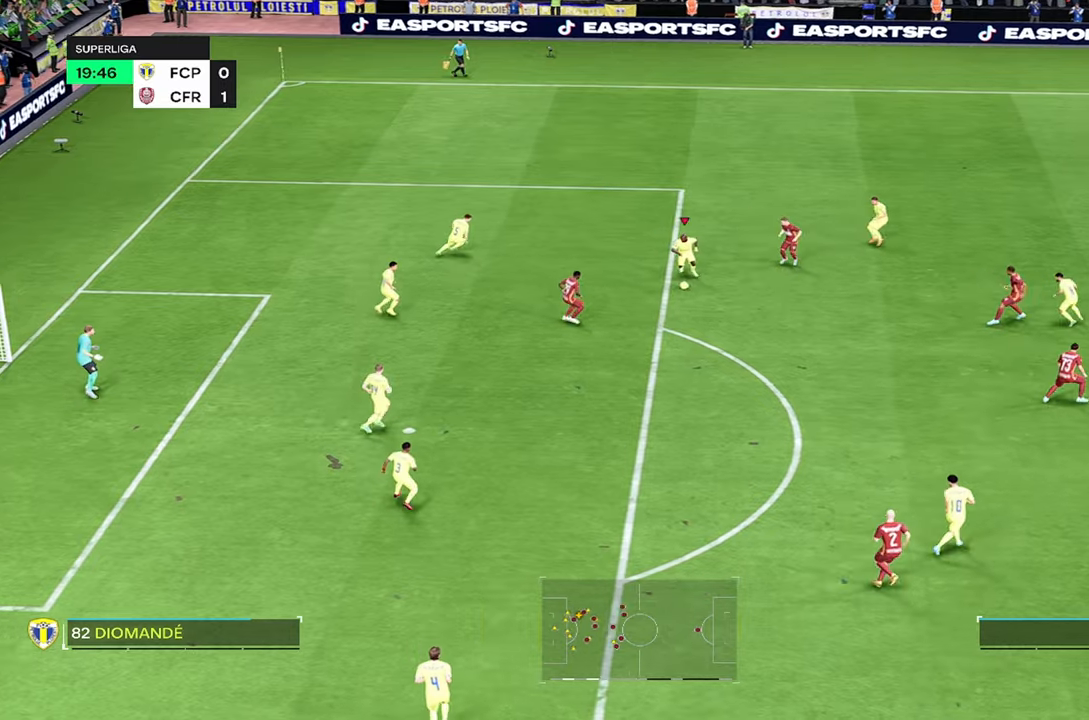
{"buttons": [], "left_stick": "up-right", "right_stick": "center", "events": [[50, "left_stick", "up"], [133, "TRIANGLE", "down"], [300, "TRIANGLE", "up"], [367, "left_stick", "up-right"]]}
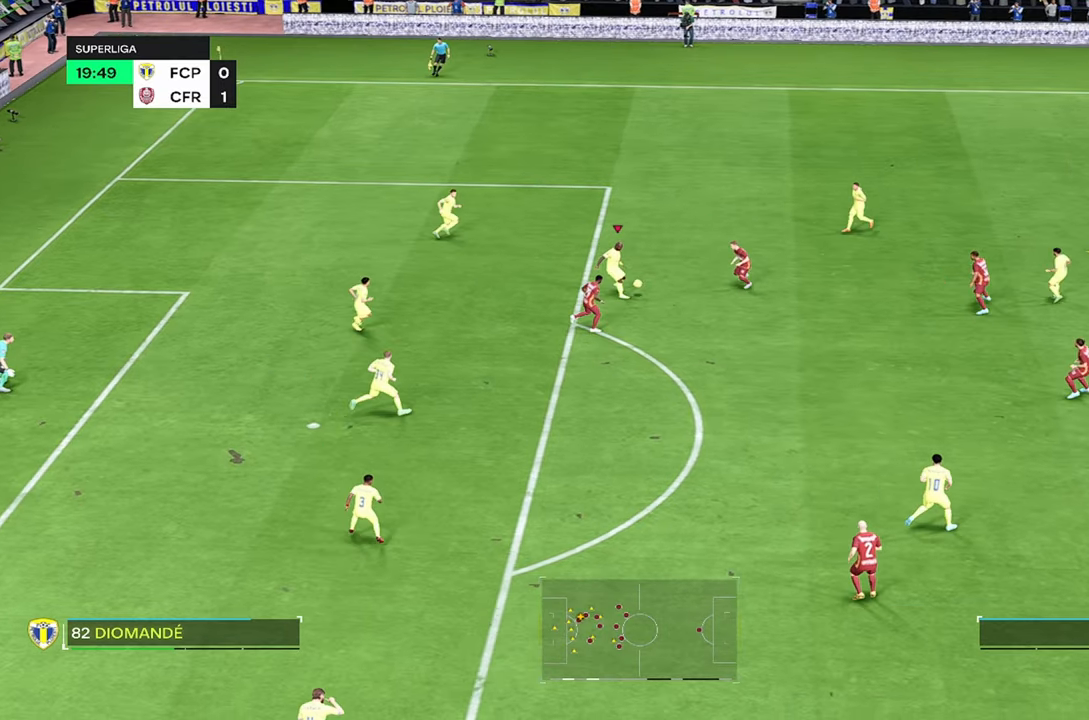
{"buttons": ["R2"], "left_stick": "up-right", "right_stick": "center", "events": [[167, "R2", "down"]]}
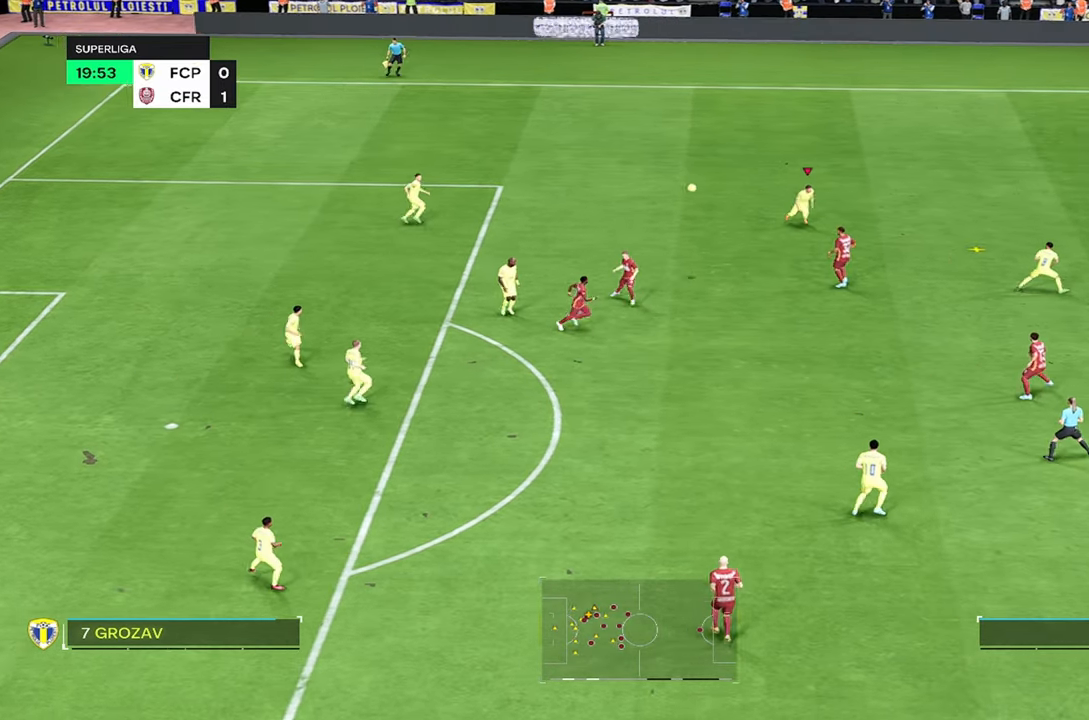
{"buttons": [], "left_stick": "up-right", "right_stick": "center", "events": [[400, "R2", "up"]]}
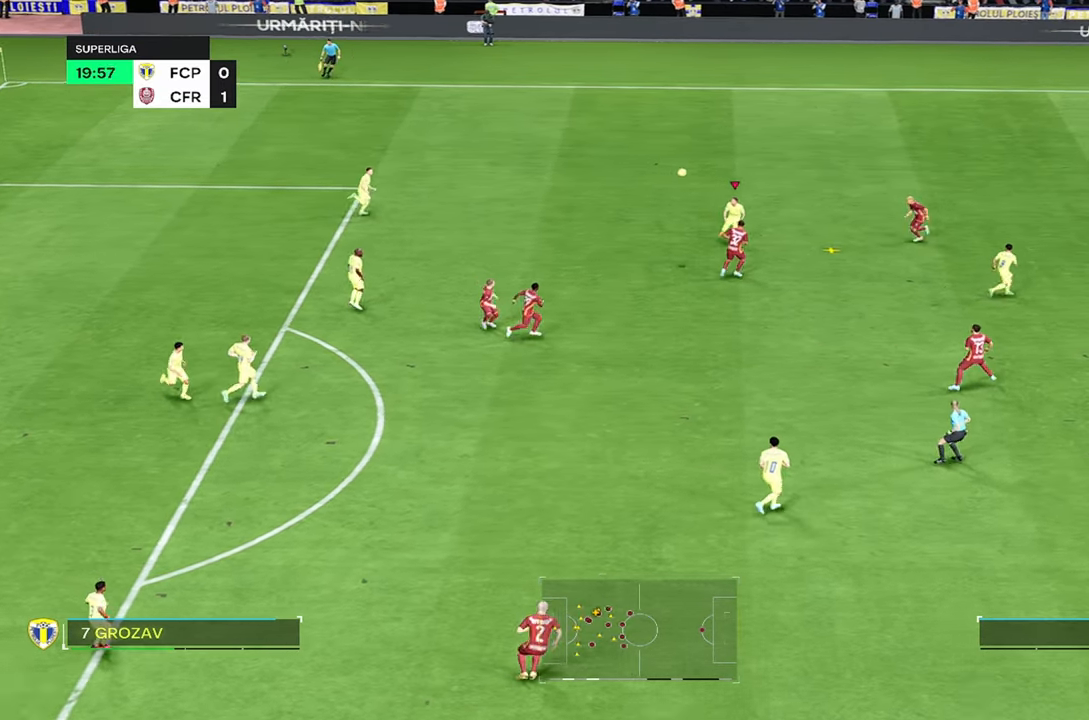
{"buttons": [], "left_stick": "up-right", "right_stick": "center", "events": [[33, "left_stick", "right"], [383, "left_stick", "up-right"]]}
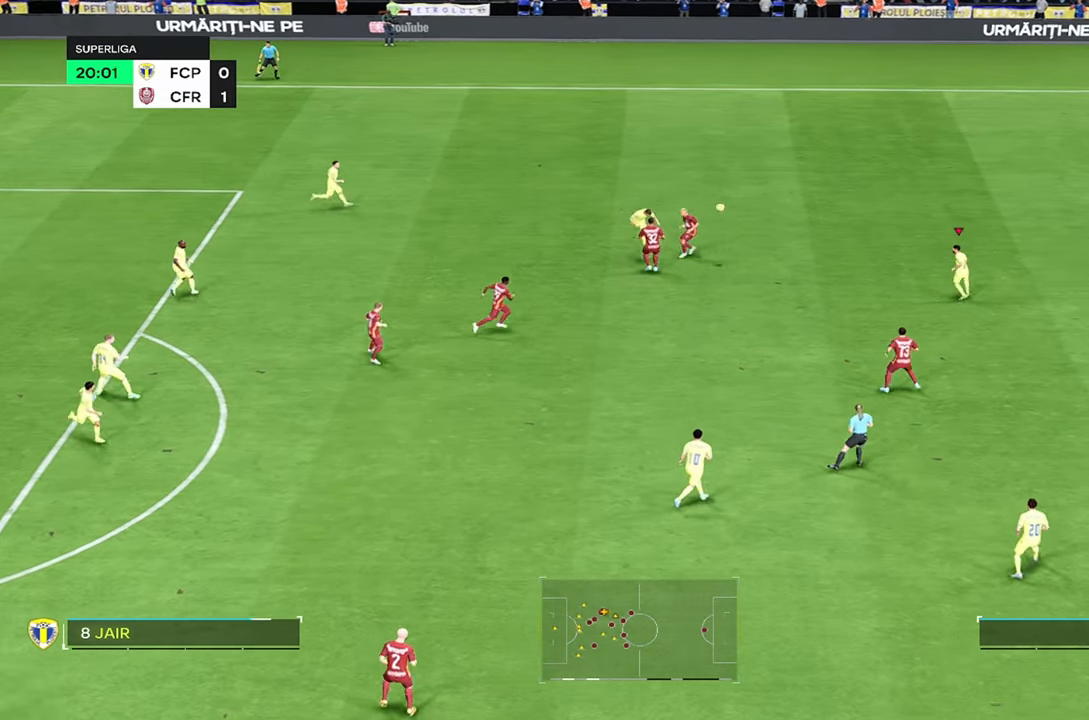
{"buttons": [], "left_stick": "up", "right_stick": "center", "events": [[400, "left_stick", "up"]]}
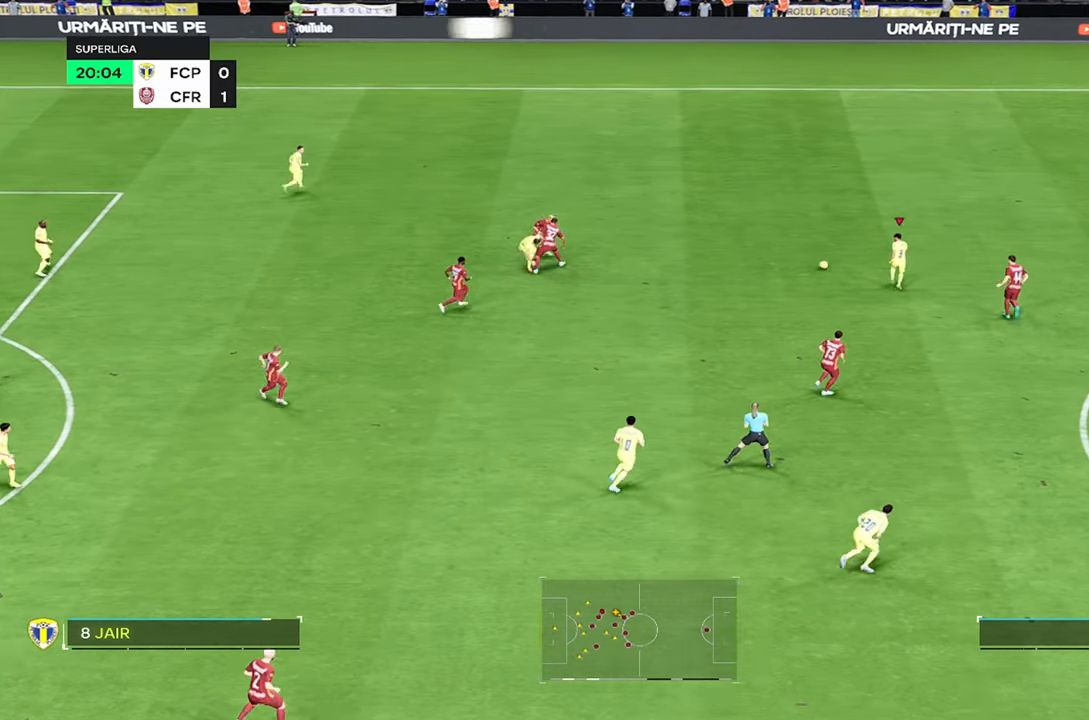
{"buttons": [], "left_stick": "up", "right_stick": "center", "events": []}
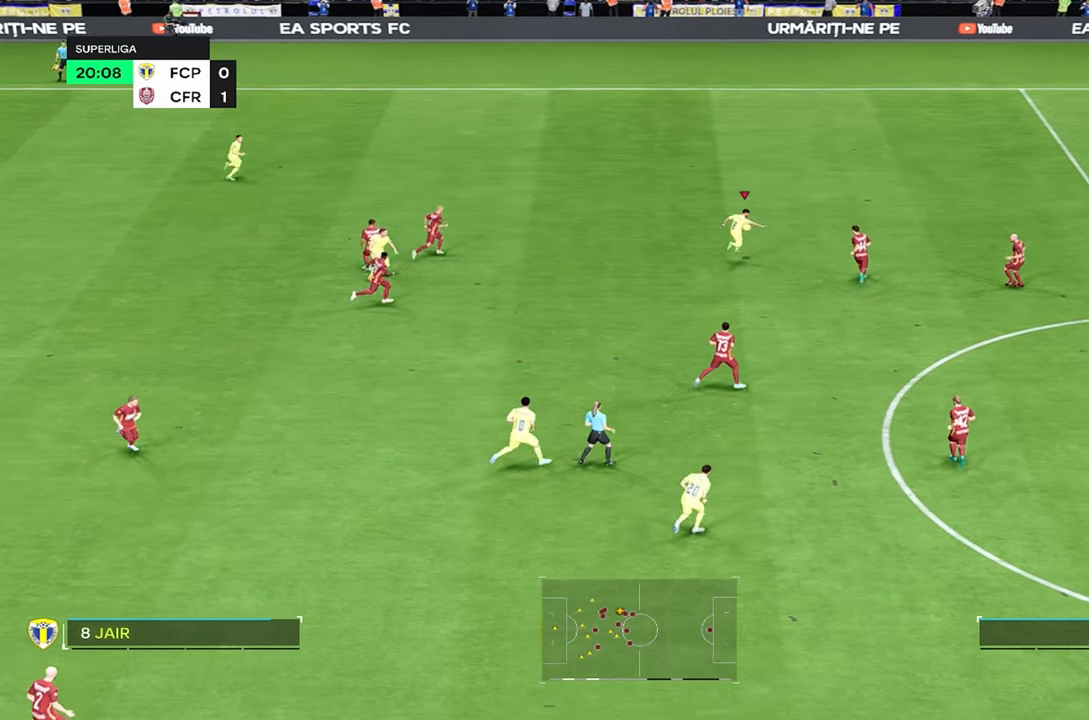
{"buttons": [], "left_stick": "center", "right_stick": "center", "events": [[100, "left_stick", "left"], [233, "left_stick", "center"]]}
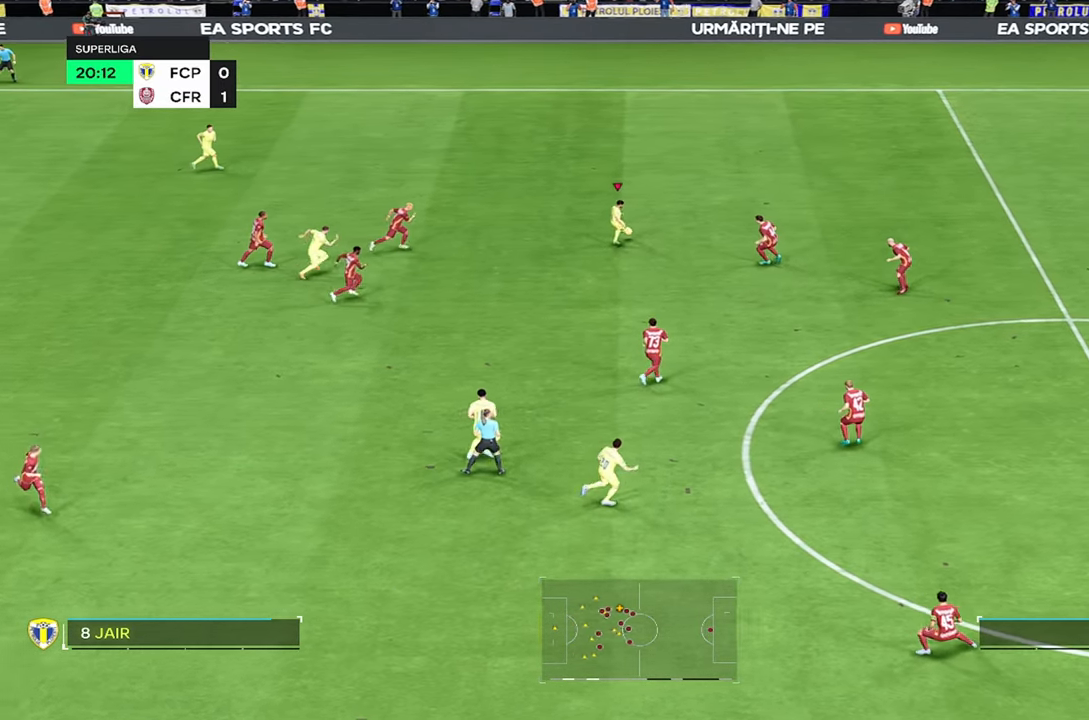
{"buttons": [], "left_stick": "right", "right_stick": "center", "events": [[350, "left_stick", "right"]]}
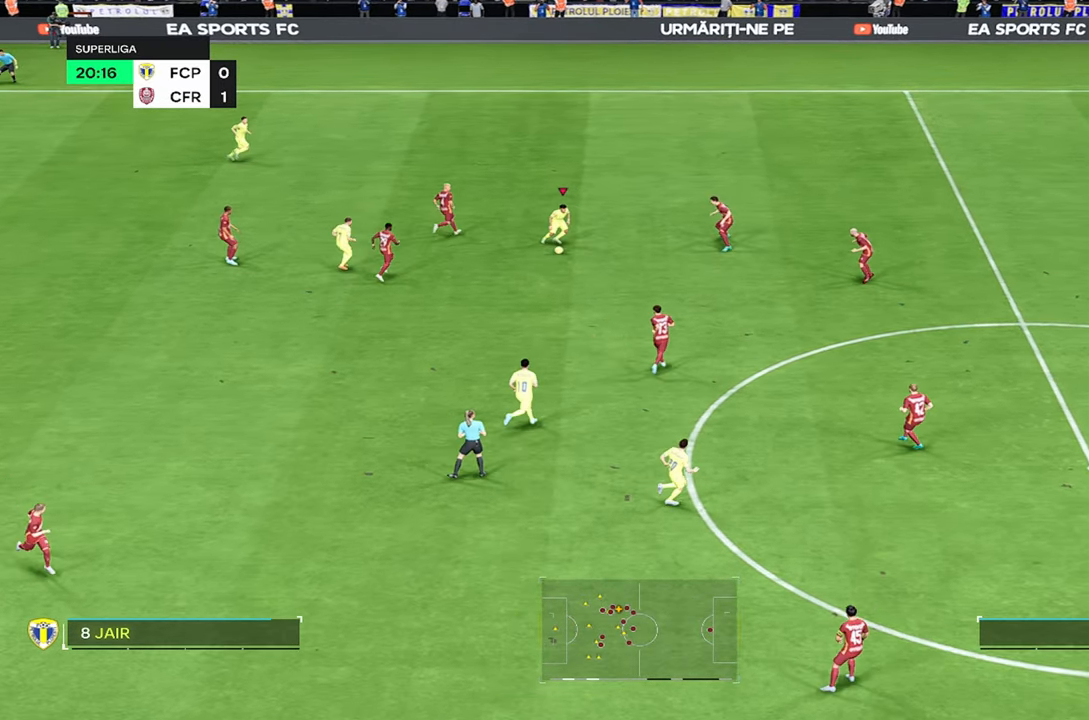
{"buttons": [], "left_stick": "right", "right_stick": "center", "events": []}
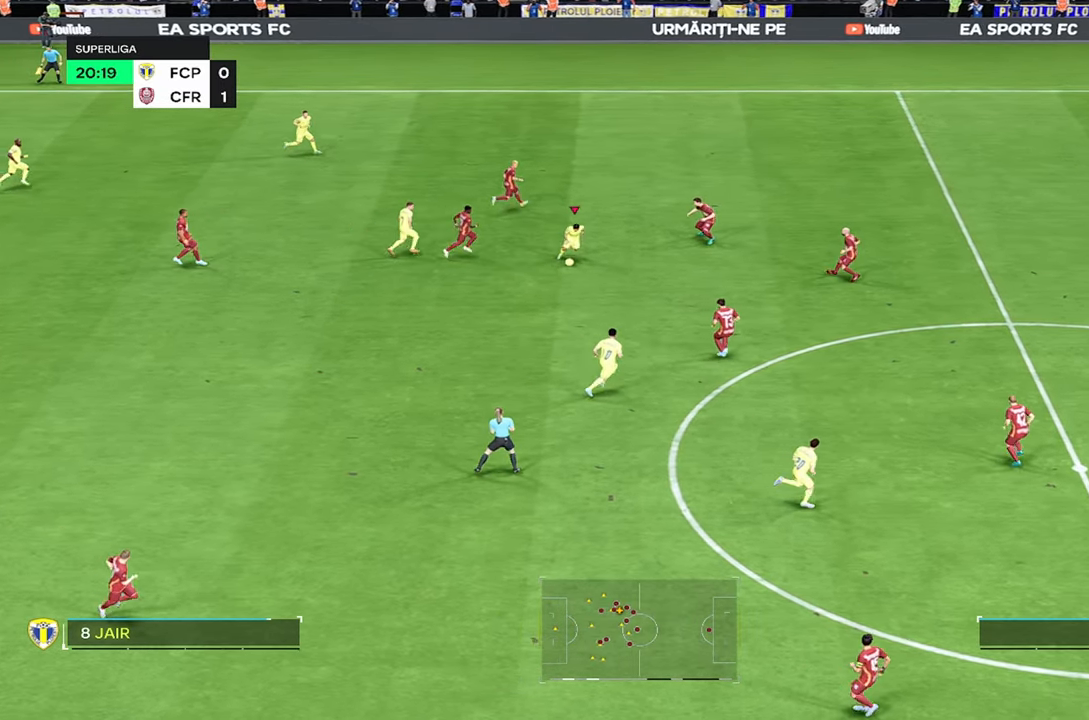
{"buttons": ["R2"], "left_stick": "center", "right_stick": "center", "events": [[283, "left_stick", "center"], [484, "R2", "down"]]}
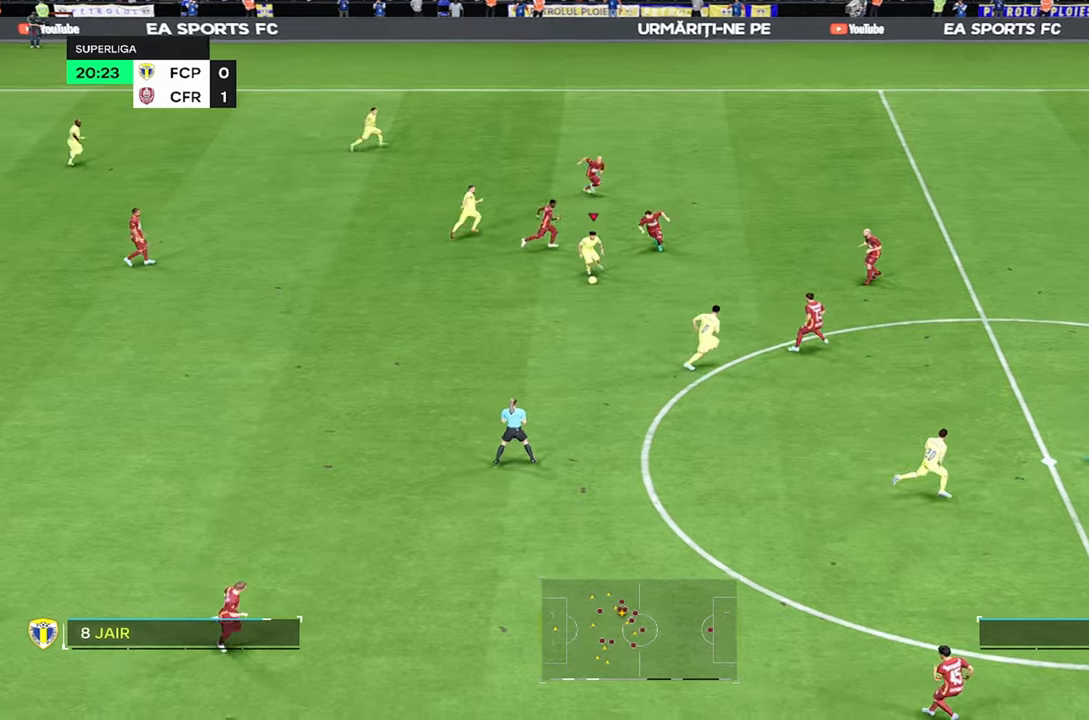
{"buttons": ["TRIANGLE", "R2"], "left_stick": "right", "right_stick": "center", "events": [[284, "left_stick", "right"], [484, "TRIANGLE", "down"]]}
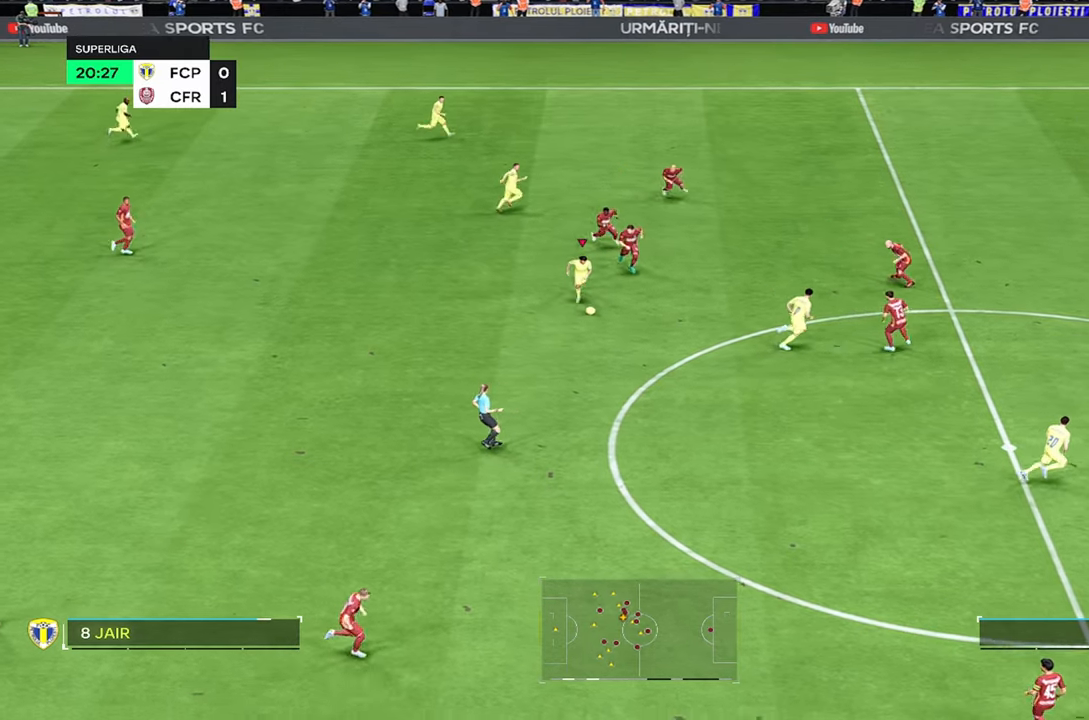
{"buttons": ["R2"], "left_stick": "right", "right_stick": "center", "events": [[250, "TRIANGLE", "up"]]}